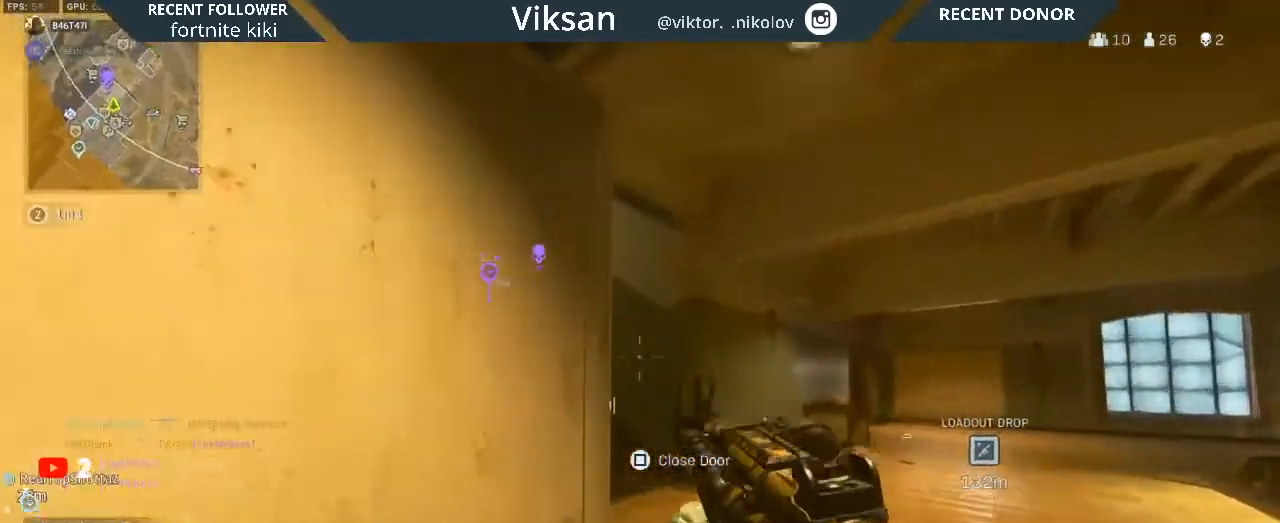
Gameplay with a controller (PlayStation layout); each line is a JSON object with the inputs held at the frame after it. "events" lists button and stick changes between this image and that frame as [ms after this image, input, new state], when the widget could be followed in between.
{"buttons": [], "left_stick": "up-right", "right_stick": "center", "events": [[83, "left_stick", "up-right"], [450, "right_stick", "center"]]}
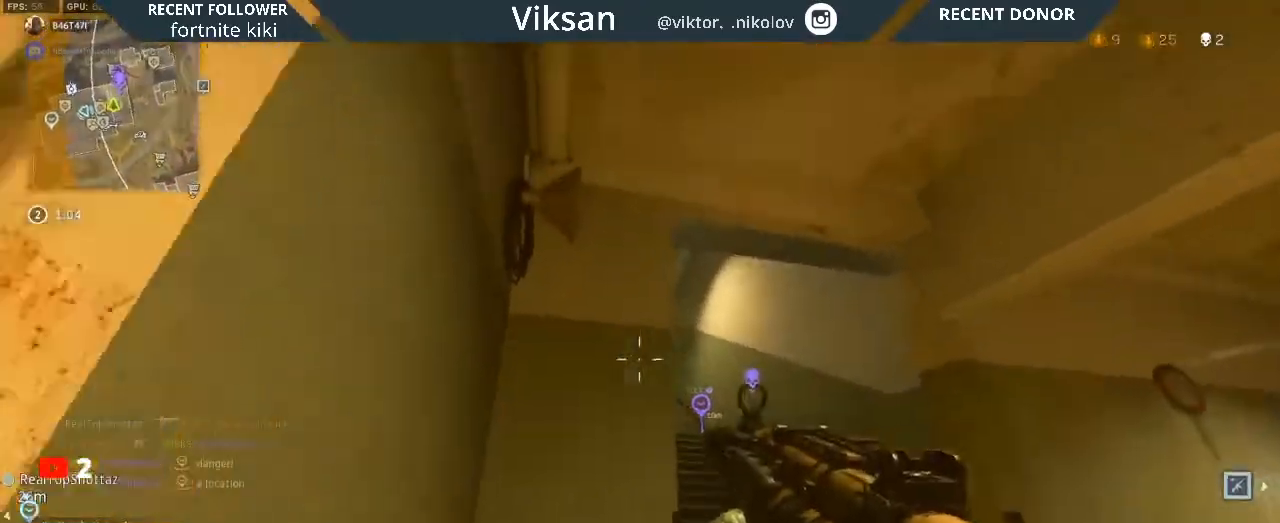
{"buttons": [], "left_stick": "center", "right_stick": "center", "events": [[183, "CROSS", "down"], [233, "left_stick", "up"], [300, "CROSS", "up"], [400, "left_stick", "center"]]}
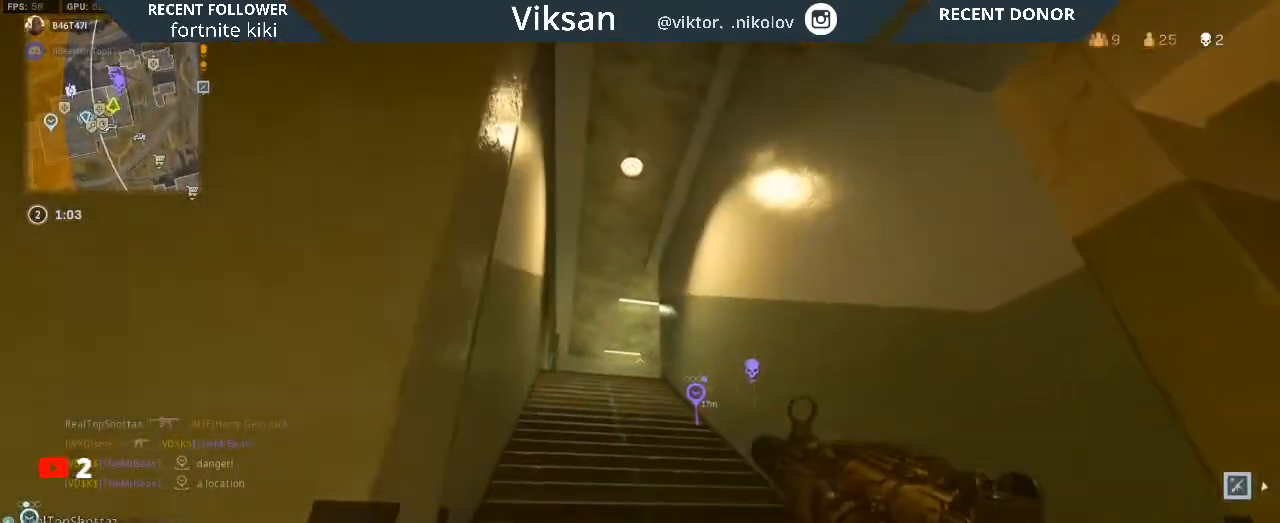
{"buttons": [], "left_stick": "right", "right_stick": "center", "events": [[33, "right_stick", "up"], [117, "right_stick", "center"], [500, "left_stick", "right"]]}
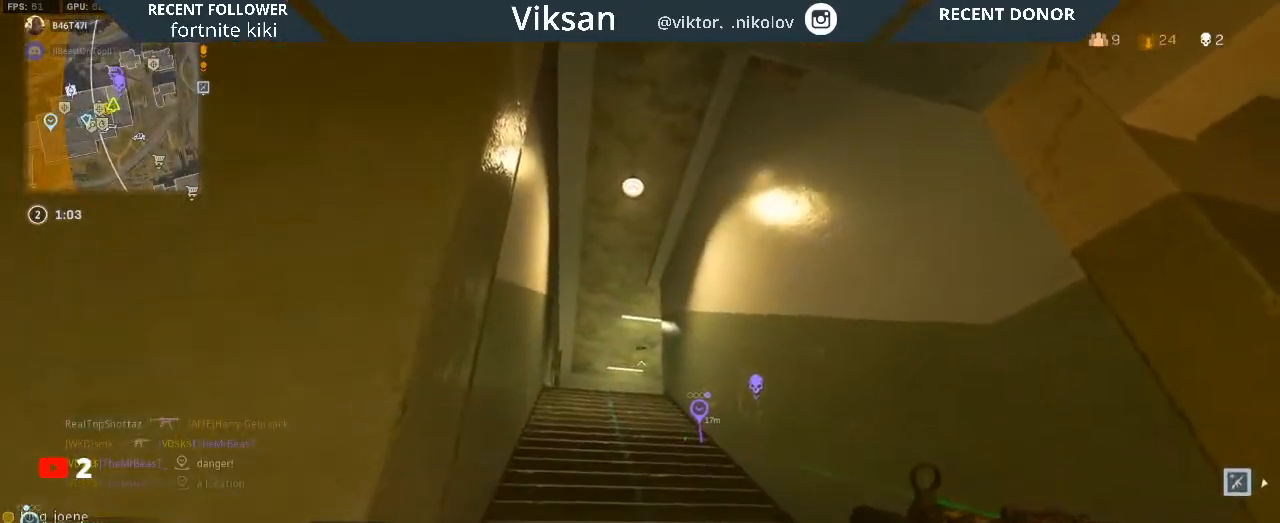
{"buttons": ["L3"], "left_stick": "up", "right_stick": "center", "events": [[117, "right_stick", "down-right"], [350, "left_stick", "up"], [400, "right_stick", "center"], [417, "L3", "down"]]}
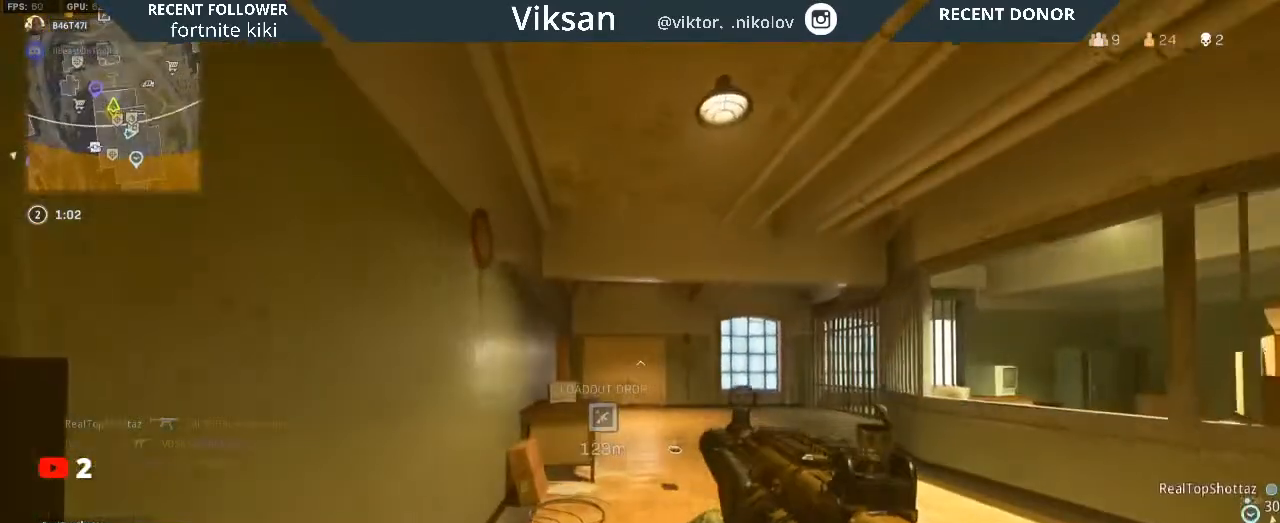
{"buttons": [], "left_stick": "down-left", "right_stick": "left", "events": [[33, "L3", "up"], [67, "right_stick", "left"], [150, "left_stick", "center"], [217, "left_stick", "right"], [400, "left_stick", "down-left"]]}
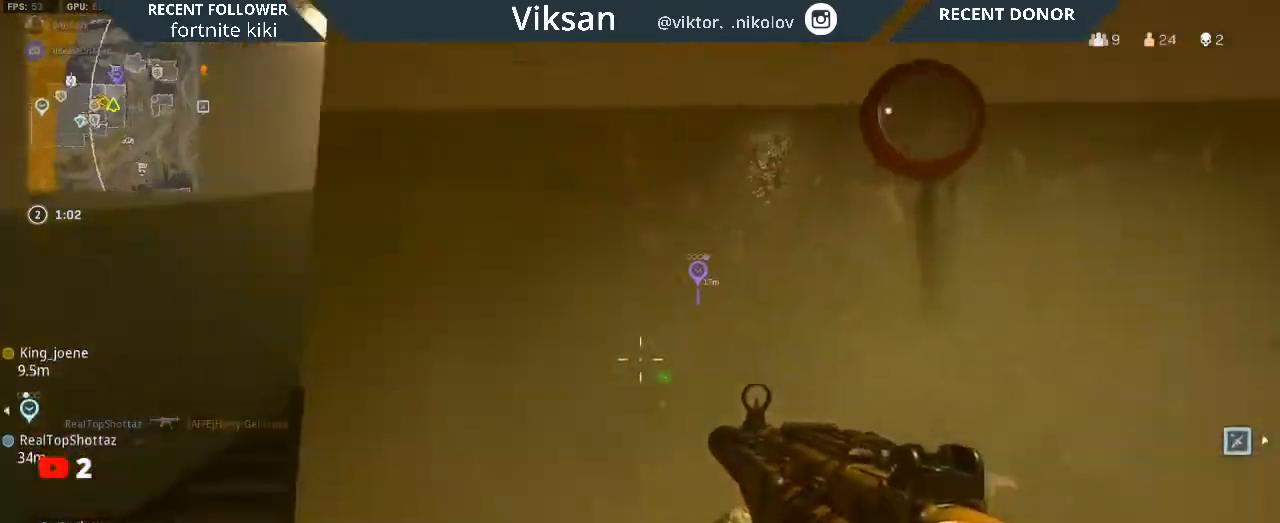
{"buttons": [], "left_stick": "up-left", "right_stick": "center", "events": [[33, "left_stick", "center"], [33, "right_stick", "center"], [250, "left_stick", "up-left"]]}
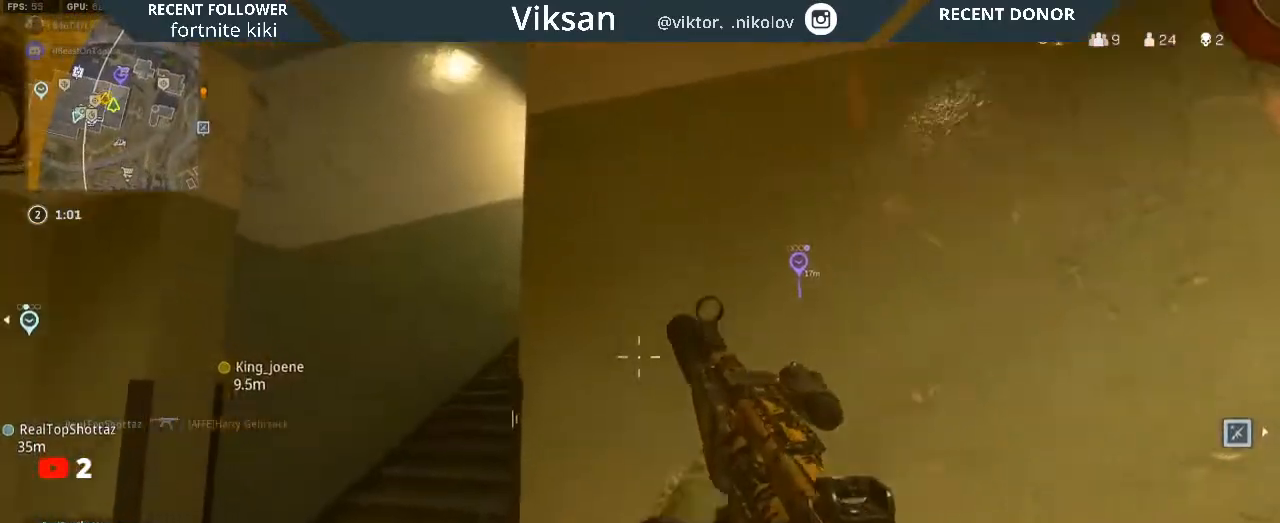
{"buttons": ["L3"], "left_stick": "up-left", "right_stick": "center", "events": [[133, "right_stick", "left"], [233, "right_stick", "right"], [250, "L3", "down"], [367, "L3", "up"], [400, "right_stick", "center"], [483, "L3", "down"]]}
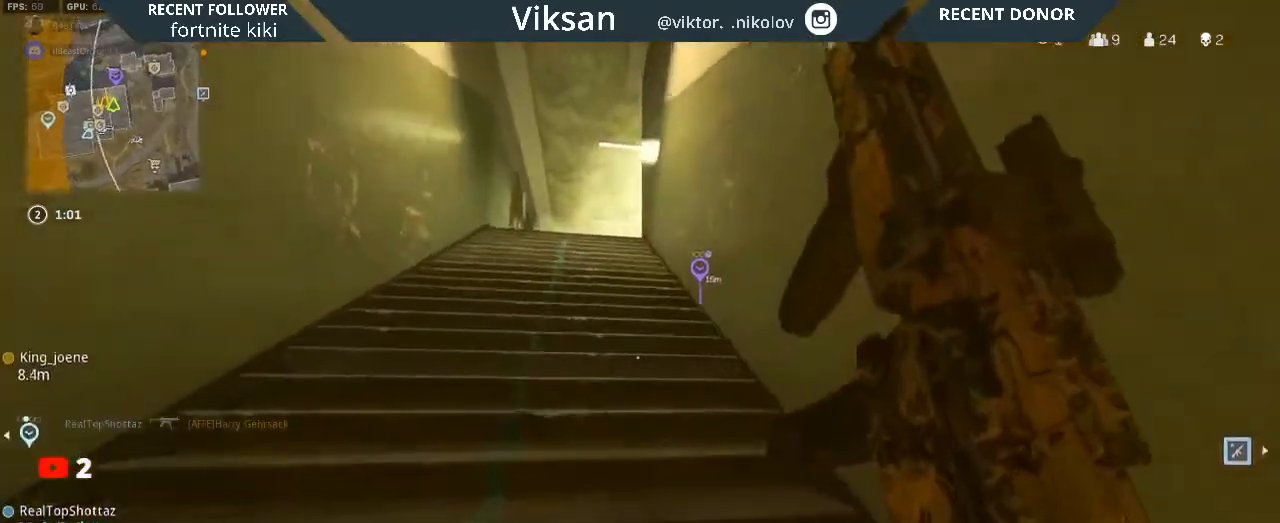
{"buttons": [], "left_stick": "up-left", "right_stick": "center", "events": [[67, "L3", "up"]]}
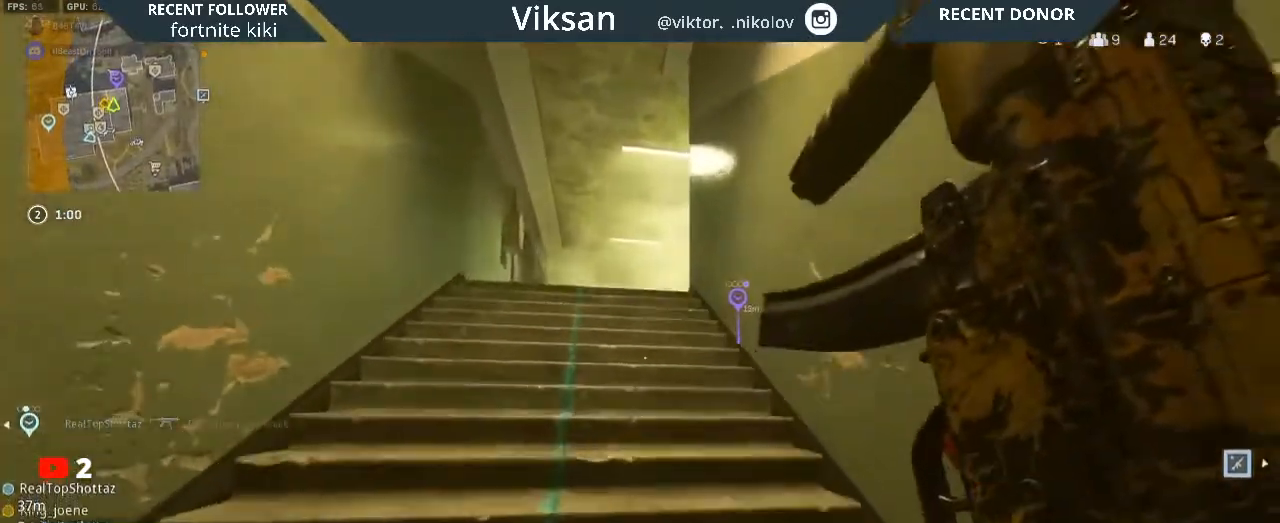
{"buttons": [], "left_stick": "up-left", "right_stick": "center", "events": []}
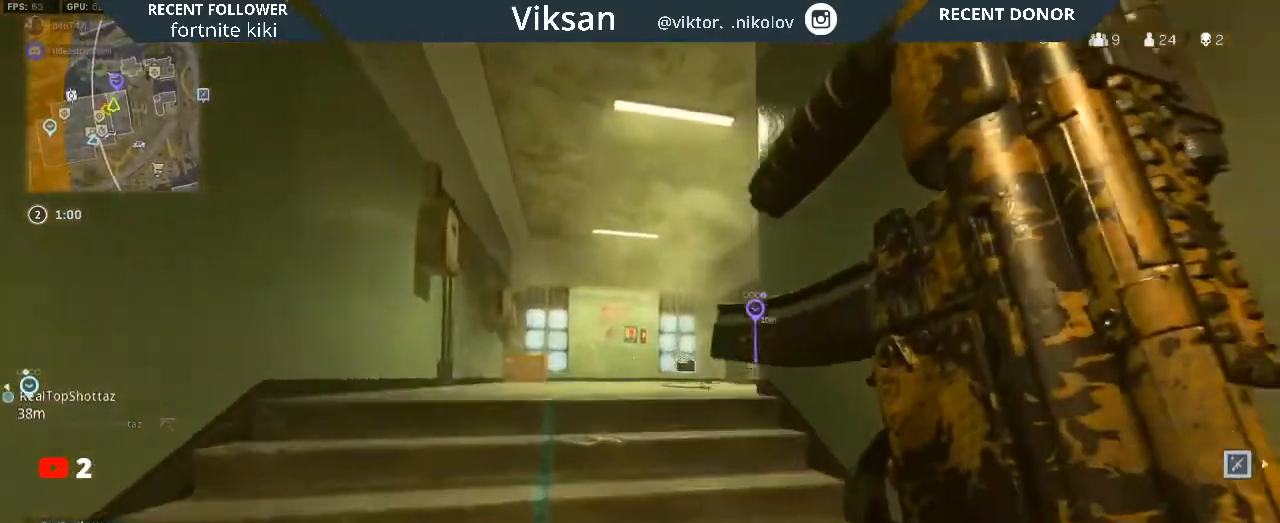
{"buttons": [], "left_stick": "left", "right_stick": "down-right", "events": [[267, "right_stick", "down-right"], [333, "L1", "down"], [433, "L1", "up"], [467, "left_stick", "left"]]}
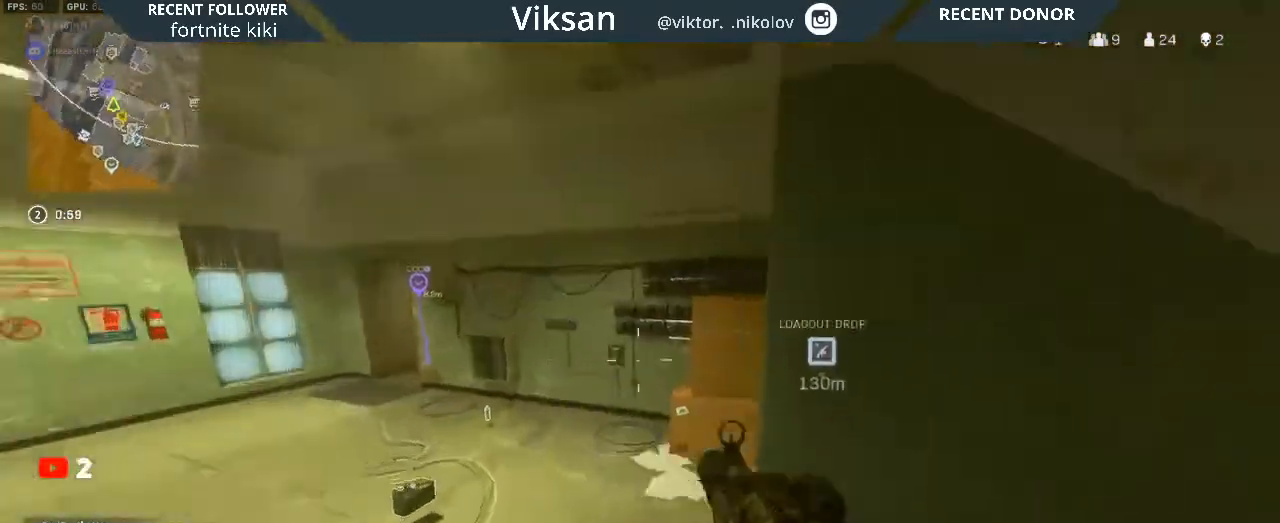
{"buttons": [], "left_stick": "up", "right_stick": "center", "events": [[33, "left_stick", "down-left"], [50, "right_stick", "center"], [150, "right_stick", "left"], [167, "left_stick", "up-left"], [267, "left_stick", "up"], [300, "right_stick", "up-left"], [483, "right_stick", "center"]]}
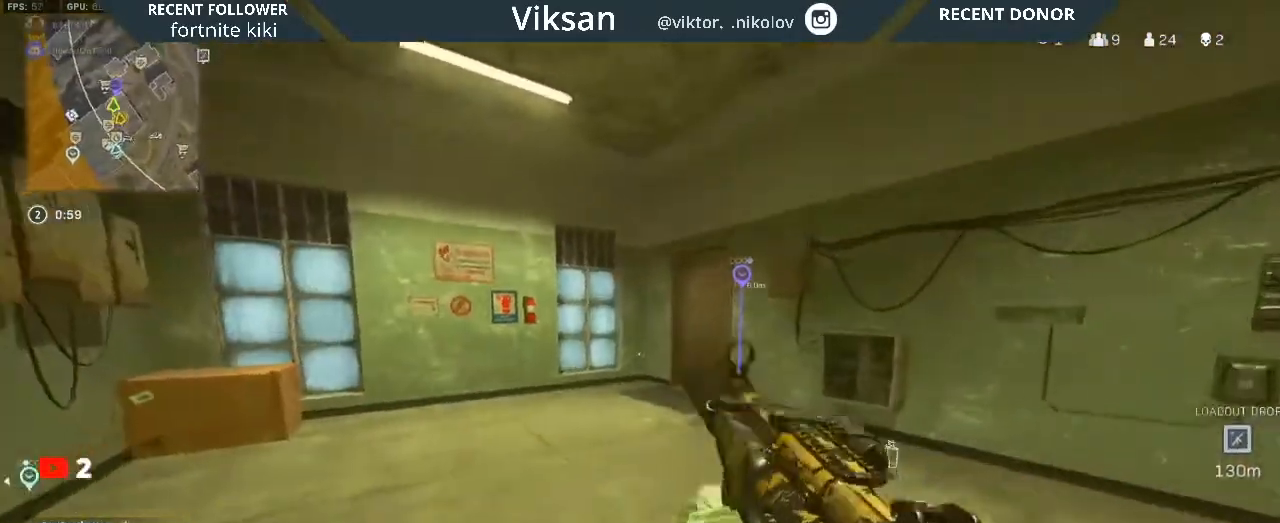
{"buttons": [], "left_stick": "center", "right_stick": "center", "events": [[150, "left_stick", "right"], [200, "CROSS", "down"], [317, "CROSS", "up"], [333, "left_stick", "down-right"], [467, "left_stick", "center"]]}
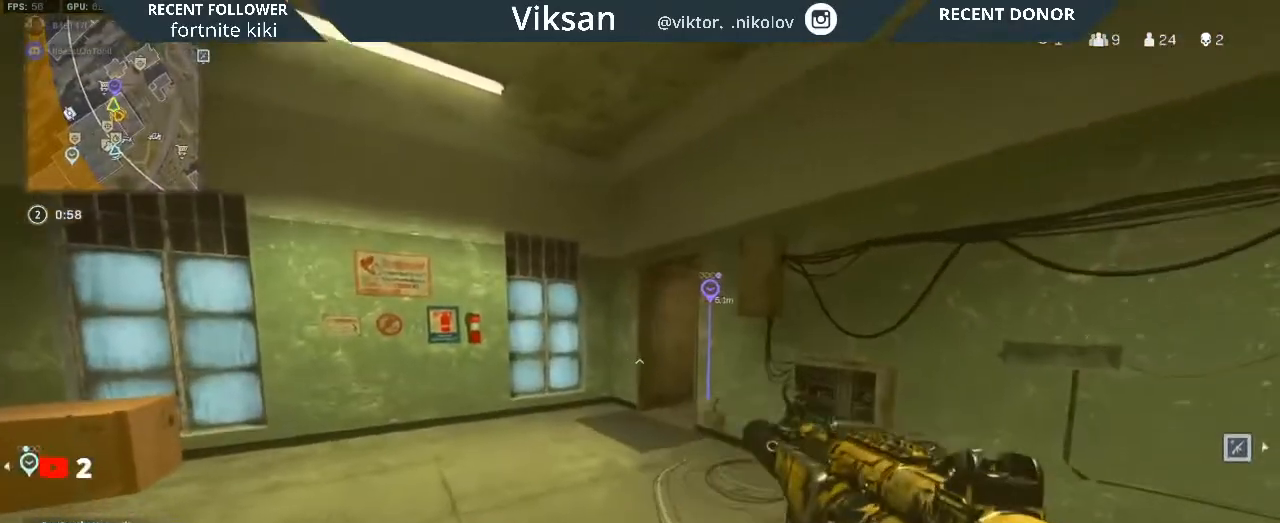
{"buttons": [], "left_stick": "center", "right_stick": "center", "events": [[100, "left_stick", "right"], [217, "left_stick", "center"]]}
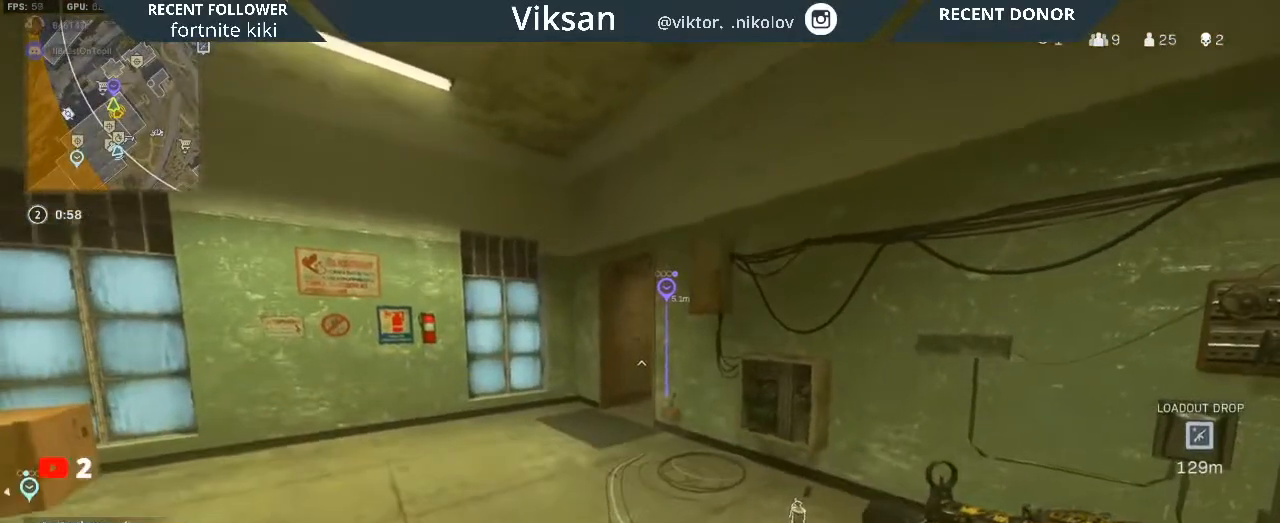
{"buttons": [], "left_stick": "right", "right_stick": "center", "events": [[100, "left_stick", "right"], [333, "right_stick", "left"], [467, "right_stick", "center"]]}
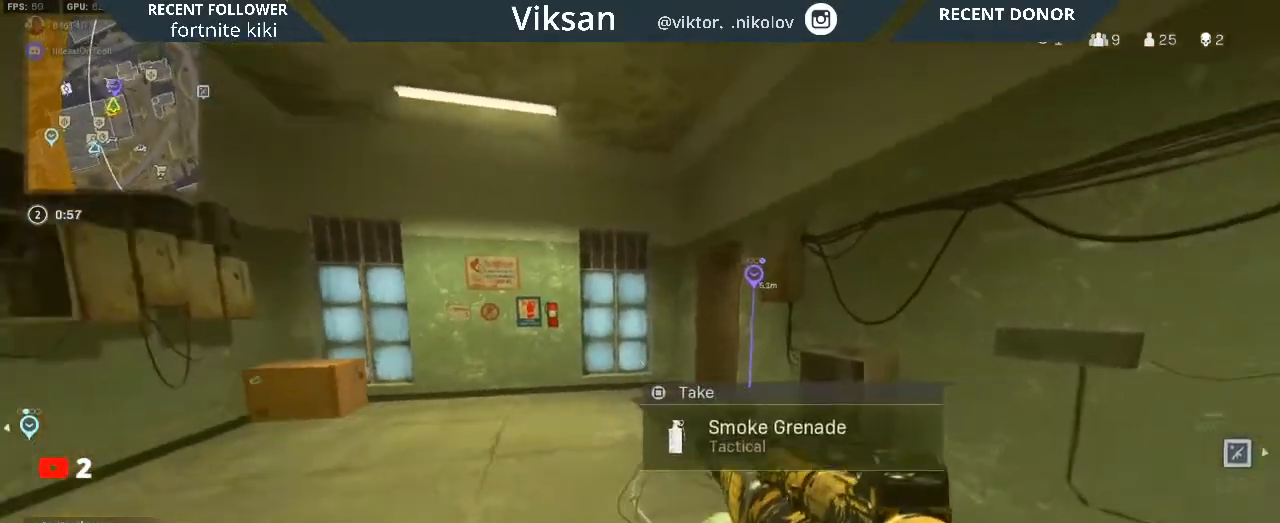
{"buttons": [], "left_stick": "right", "right_stick": "center", "events": [[133, "right_stick", "left"], [267, "left_stick", "center"], [267, "right_stick", "center"], [417, "left_stick", "right"]]}
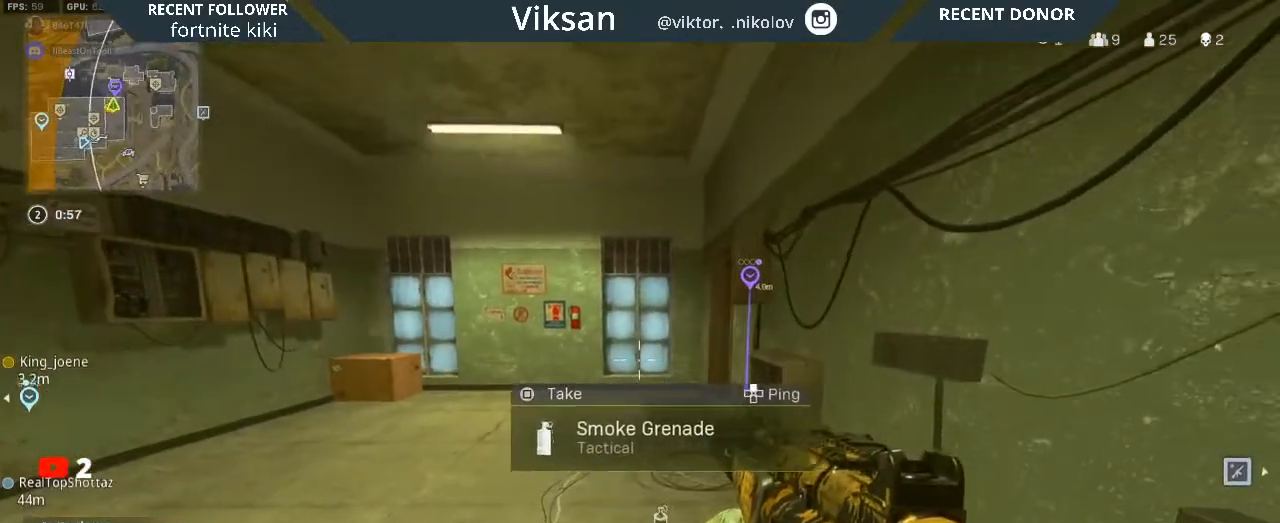
{"buttons": [], "left_stick": "up-left", "right_stick": "right", "events": [[50, "left_stick", "up"], [100, "left_stick", "up-left"], [350, "L3", "down"], [417, "L3", "up"], [450, "right_stick", "right"]]}
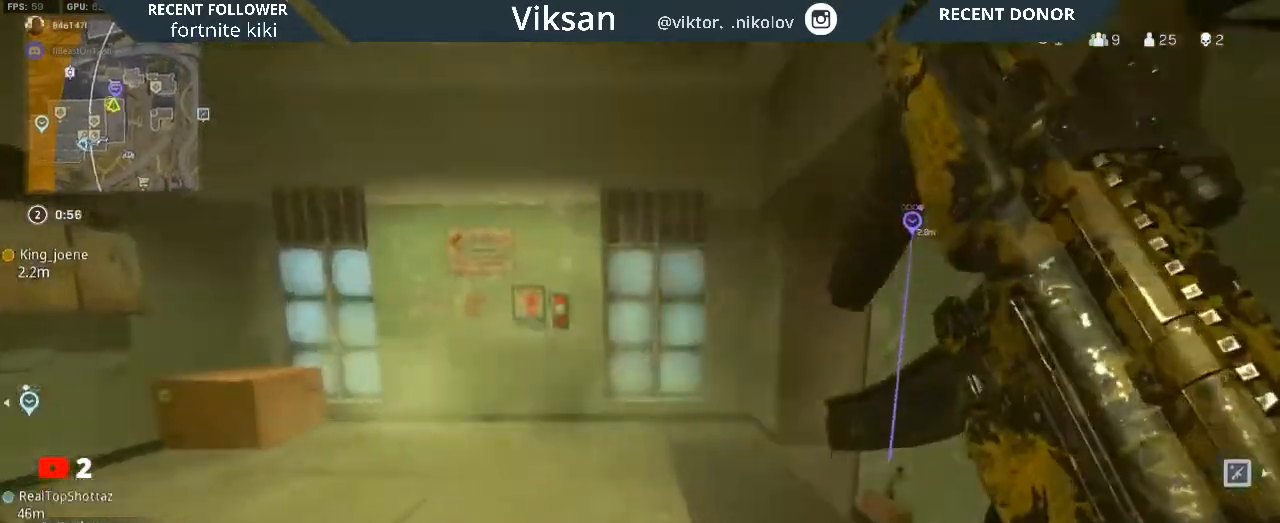
{"buttons": ["L2"], "left_stick": "up-left", "right_stick": "center", "events": [[150, "right_stick", "center"], [250, "right_stick", "up-right"], [300, "left_stick", "down-left"], [417, "left_stick", "down-right"], [450, "L2", "down"], [450, "right_stick", "center"], [483, "left_stick", "up-left"]]}
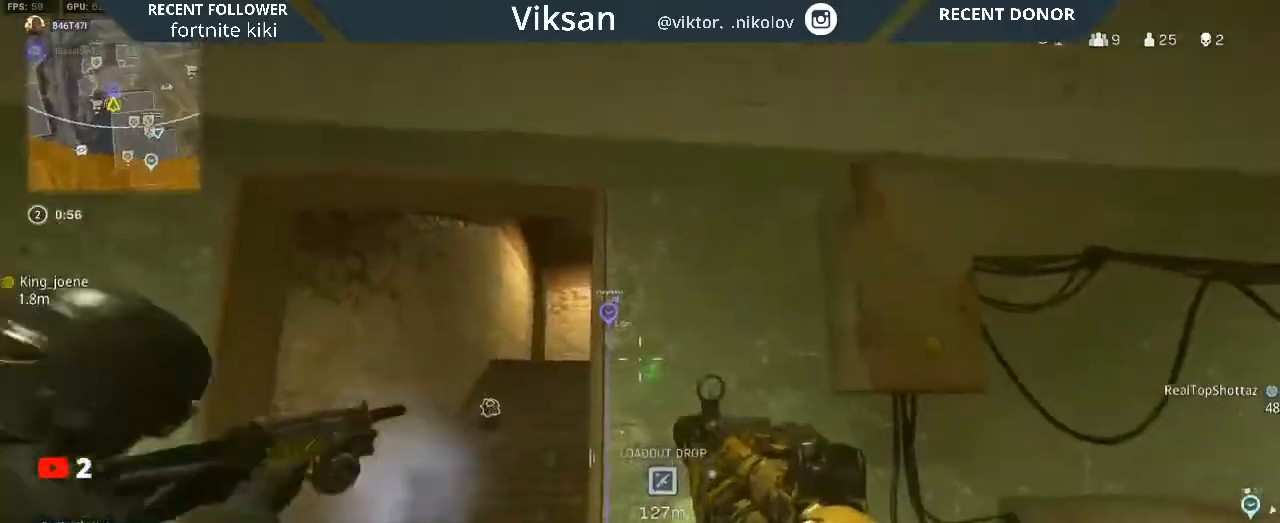
{"buttons": ["L2"], "left_stick": "up-left", "right_stick": "center", "events": [[67, "right_stick", "up-left"], [100, "left_stick", "left"], [150, "right_stick", "center"], [233, "right_stick", "right"], [417, "right_stick", "center"], [433, "left_stick", "up-left"]]}
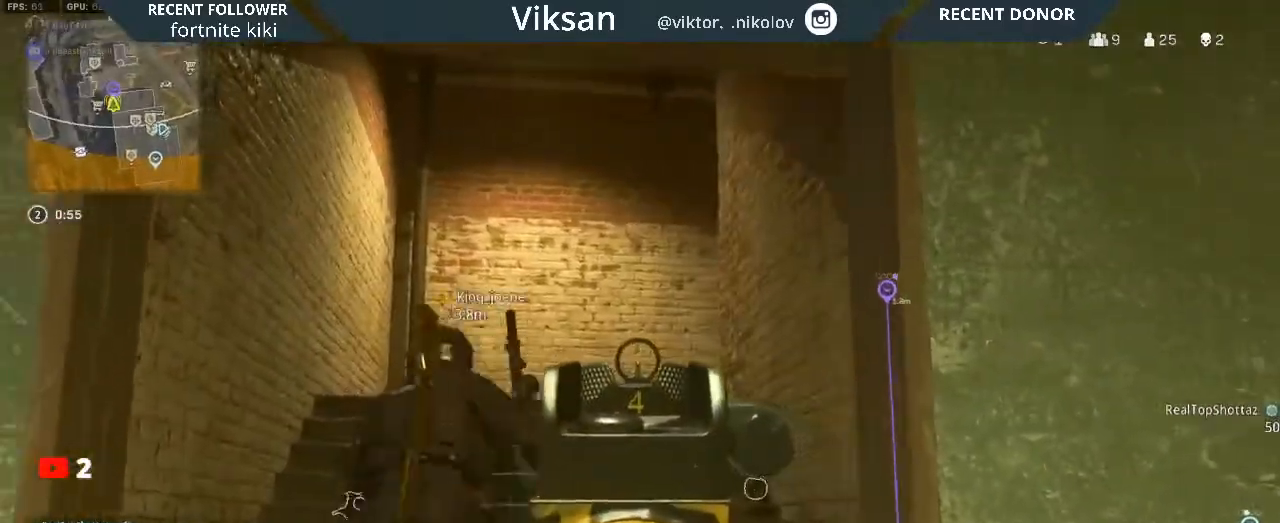
{"buttons": [], "left_stick": "up", "right_stick": "center", "events": [[50, "left_stick", "up"], [67, "L2", "up"], [233, "L3", "down"], [417, "L3", "up"]]}
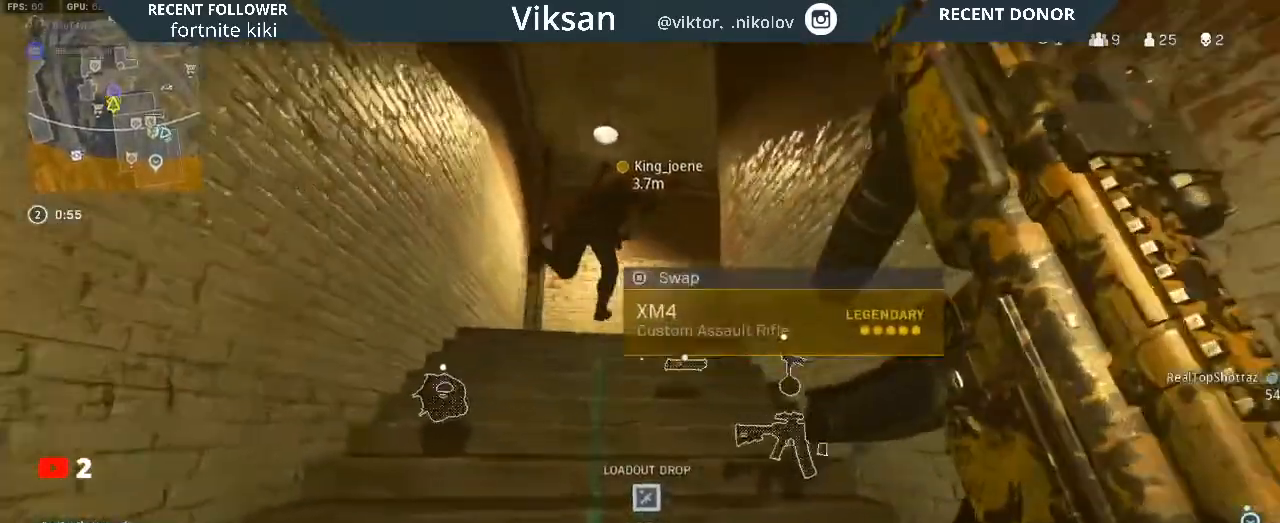
{"buttons": [], "left_stick": "up-left", "right_stick": "center", "events": [[83, "right_stick", "right"], [150, "left_stick", "up-left"], [200, "right_stick", "center"]]}
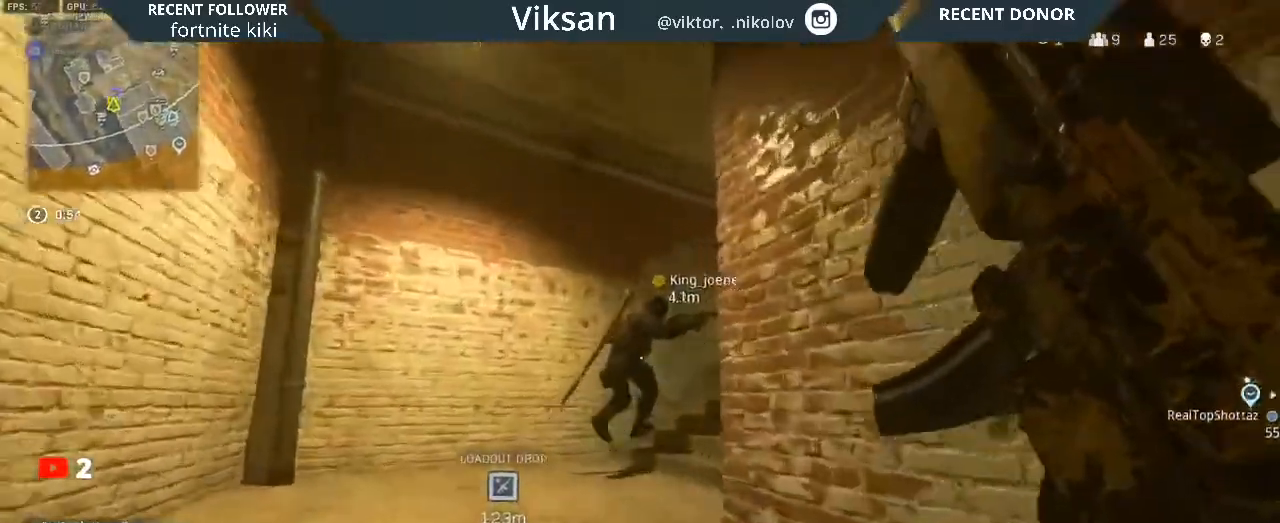
{"buttons": [], "left_stick": "down-right", "right_stick": "right", "events": [[33, "right_stick", "down-right"], [183, "right_stick", "center"], [267, "right_stick", "right"], [383, "left_stick", "down-left"], [467, "left_stick", "down-right"]]}
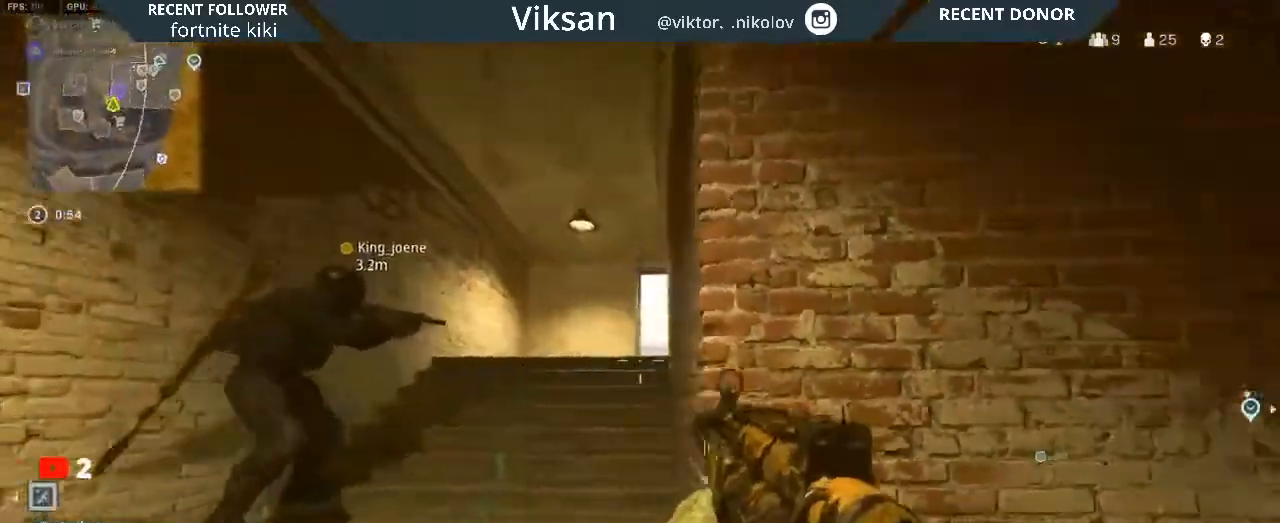
{"buttons": [], "left_stick": "right", "right_stick": "center", "events": [[67, "right_stick", "down"], [300, "left_stick", "center"], [300, "right_stick", "center"], [483, "left_stick", "right"]]}
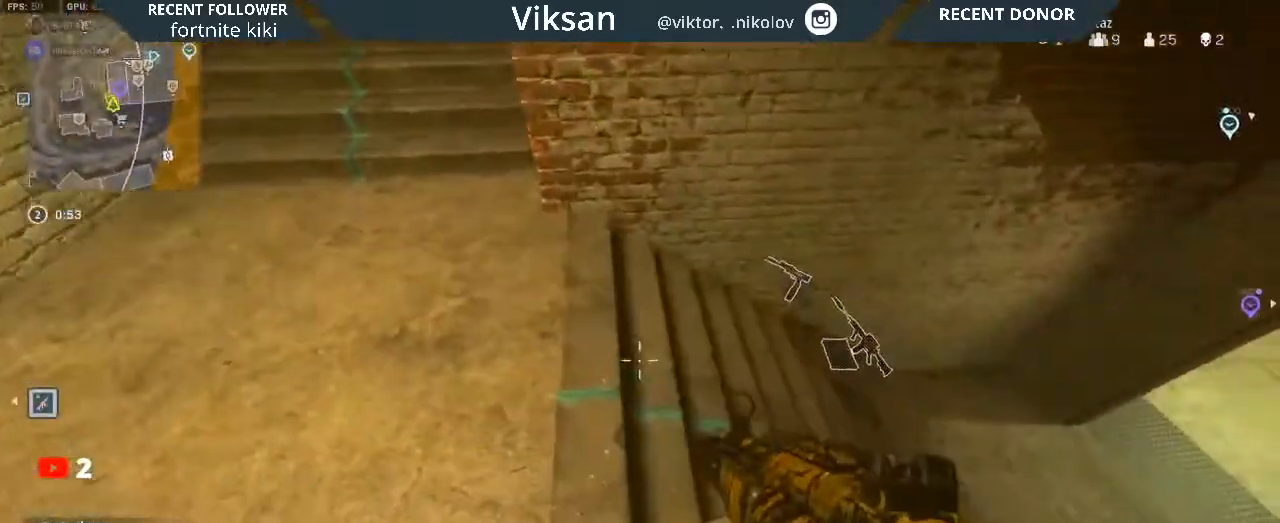
{"buttons": ["SQUARE"], "left_stick": "right", "right_stick": "center", "events": [[500, "SQUARE", "down"]]}
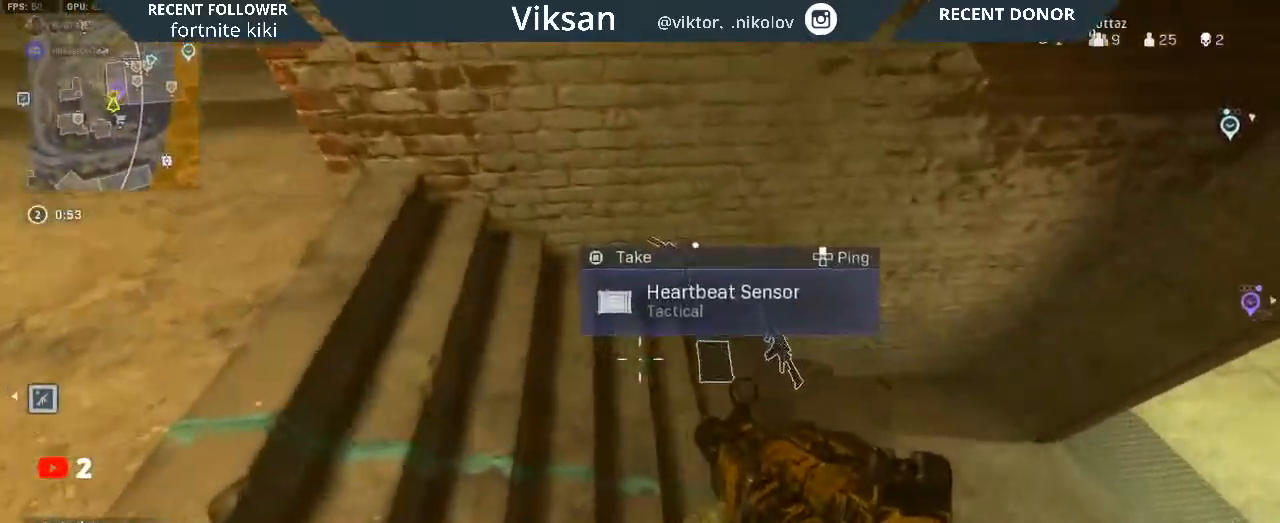
{"buttons": [], "left_stick": "up-left", "right_stick": "up", "events": [[17, "left_stick", "center"], [117, "SQUARE", "up"], [267, "left_stick", "left"], [300, "right_stick", "up-left"], [367, "left_stick", "up-left"], [500, "right_stick", "up"]]}
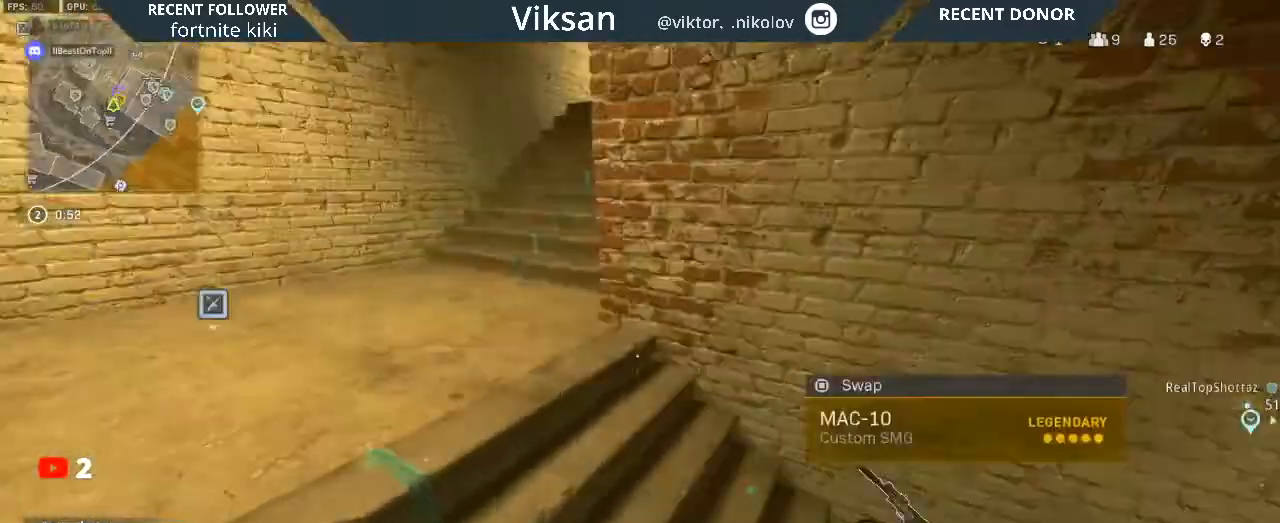
{"buttons": [], "left_stick": "up-left", "right_stick": "right", "events": [[250, "right_stick", "right"], [267, "L3", "down"], [383, "L3", "up"], [417, "right_stick", "center"], [483, "right_stick", "right"]]}
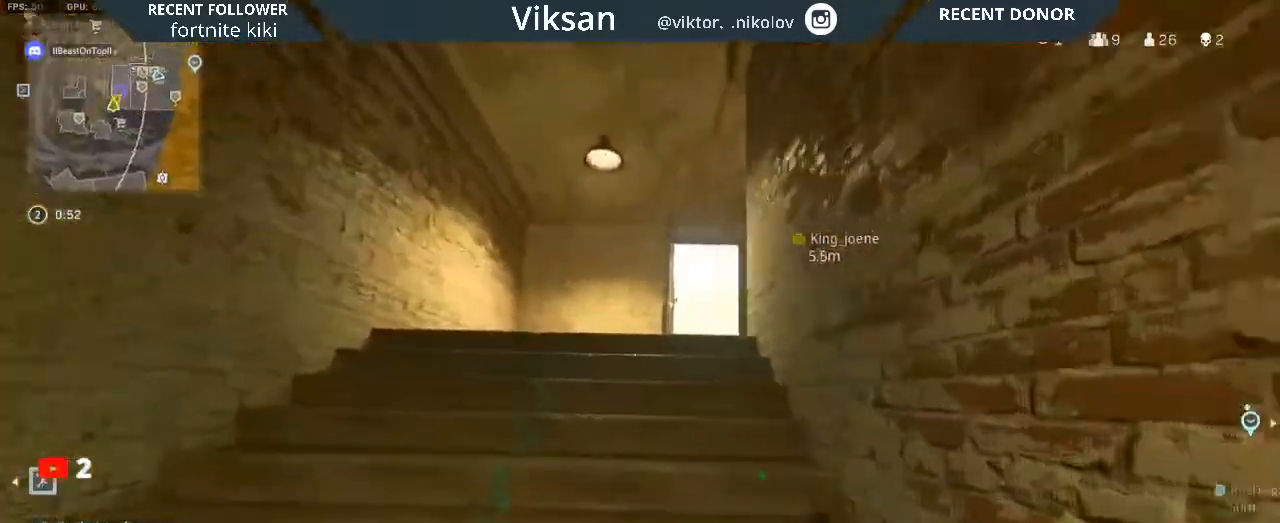
{"buttons": [], "left_stick": "left", "right_stick": "center", "events": [[100, "right_stick", "center"], [250, "right_stick", "down-right"], [267, "L1", "down"], [400, "L1", "up"], [433, "left_stick", "left"], [450, "right_stick", "center"]]}
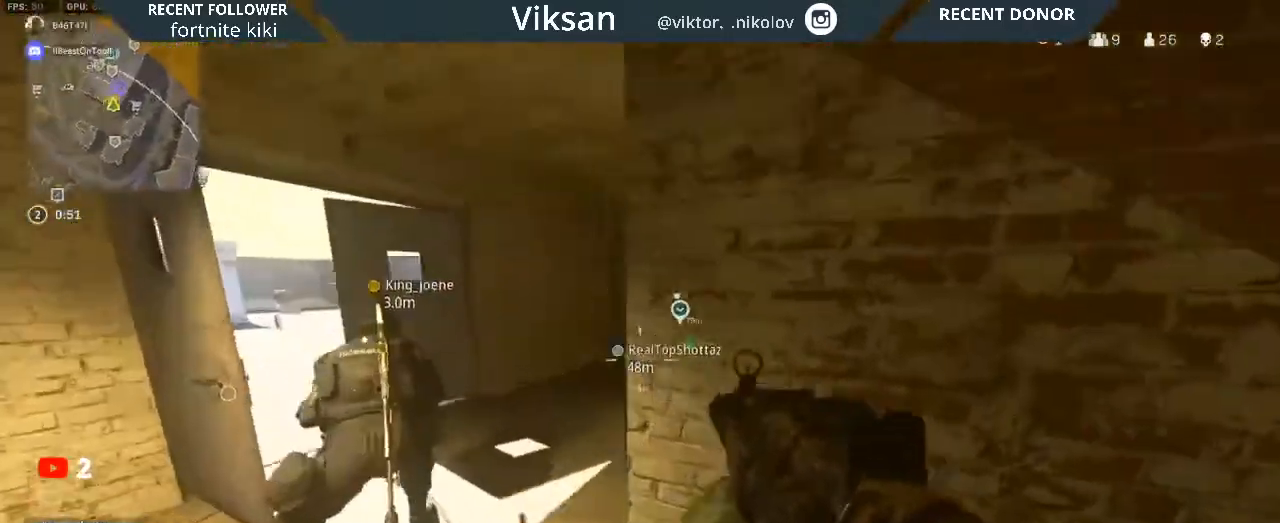
{"buttons": ["L3"], "left_stick": "up-right", "right_stick": "left", "events": [[17, "left_stick", "down-left"], [33, "right_stick", "right"], [167, "right_stick", "center"], [333, "right_stick", "left"], [350, "left_stick", "up-right"], [467, "L3", "down"]]}
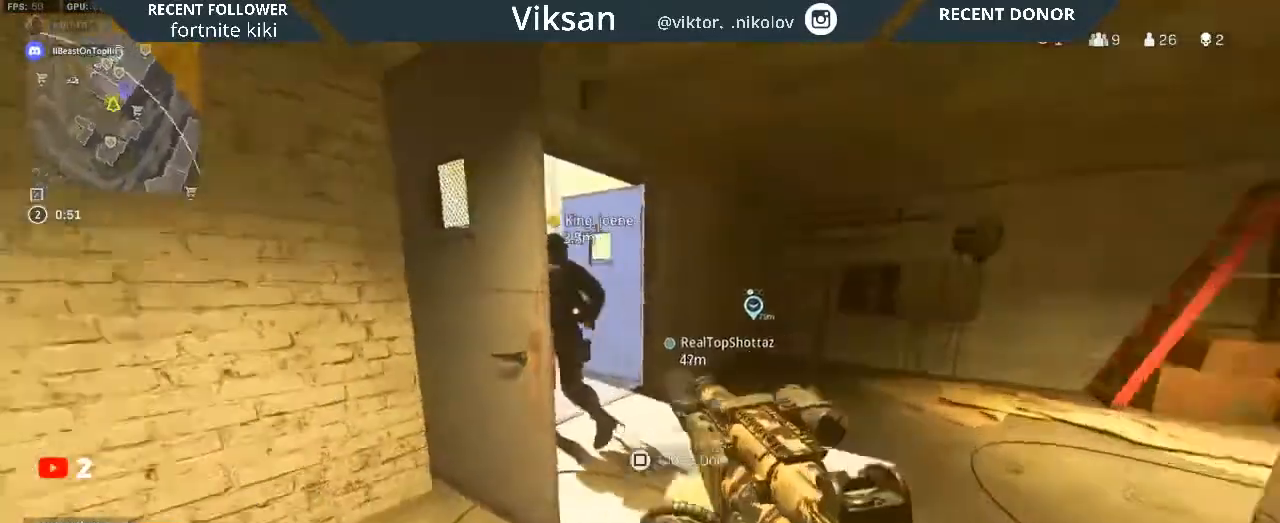
{"buttons": [], "left_stick": "down-right", "right_stick": "center", "events": [[17, "L3", "up"], [17, "right_stick", "center"], [200, "right_stick", "up-left"], [333, "right_stick", "center"], [383, "left_stick", "right"], [483, "left_stick", "down-right"]]}
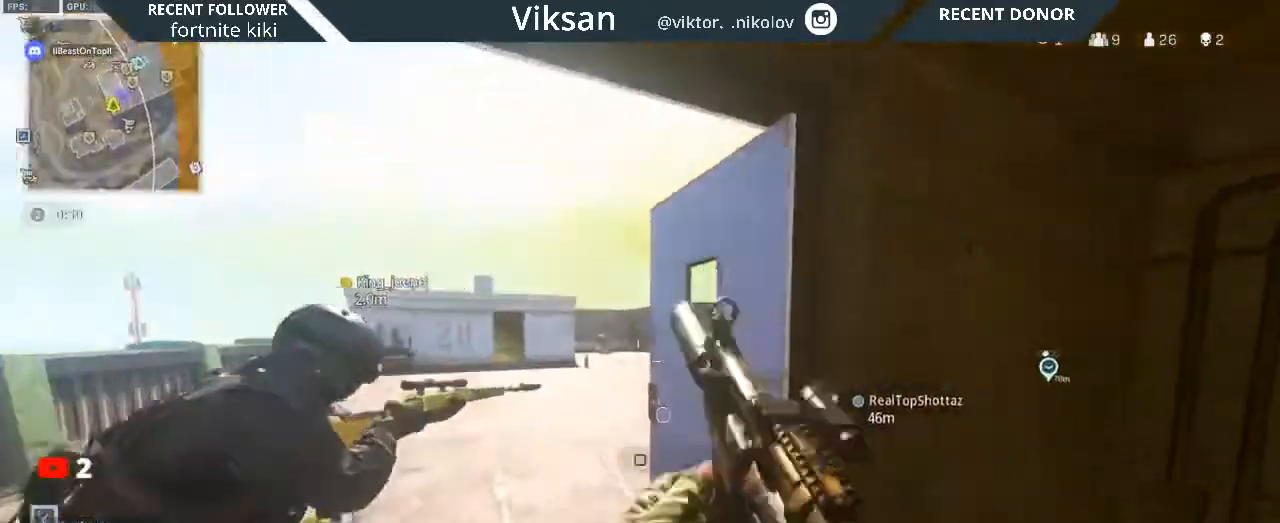
{"buttons": [], "left_stick": "down-right", "right_stick": "left", "events": [[217, "TRIANGLE", "down"], [217, "left_stick", "right"], [317, "TRIANGLE", "up"], [367, "left_stick", "down-right"], [467, "right_stick", "left"]]}
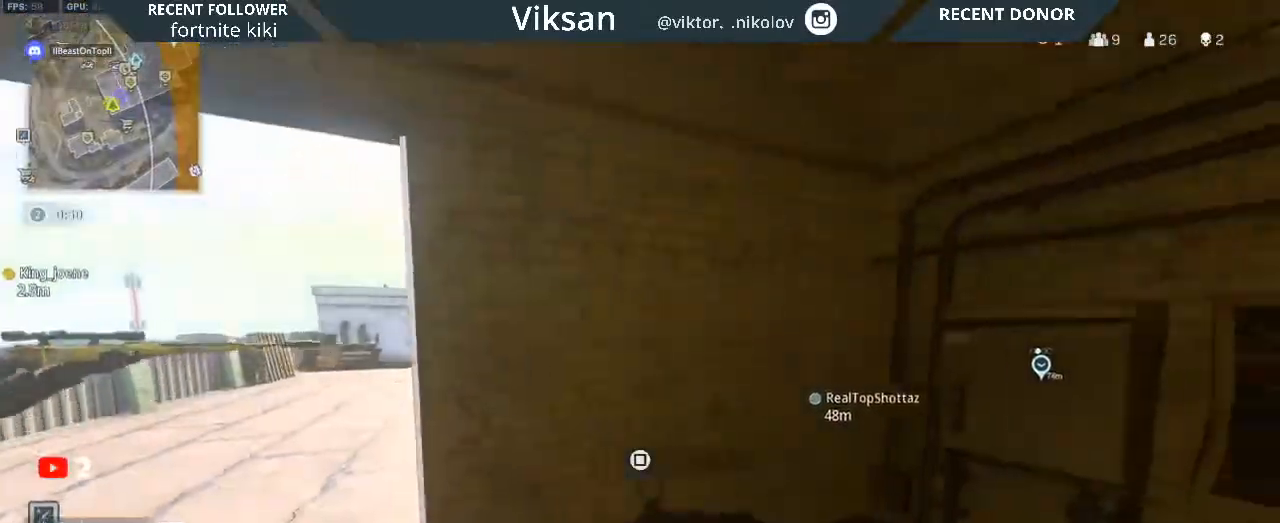
{"buttons": [], "left_stick": "center", "right_stick": "center", "events": [[17, "left_stick", "down"], [200, "right_stick", "center"], [250, "left_stick", "down-right"], [250, "right_stick", "right"], [300, "right_stick", "center"], [500, "left_stick", "center"]]}